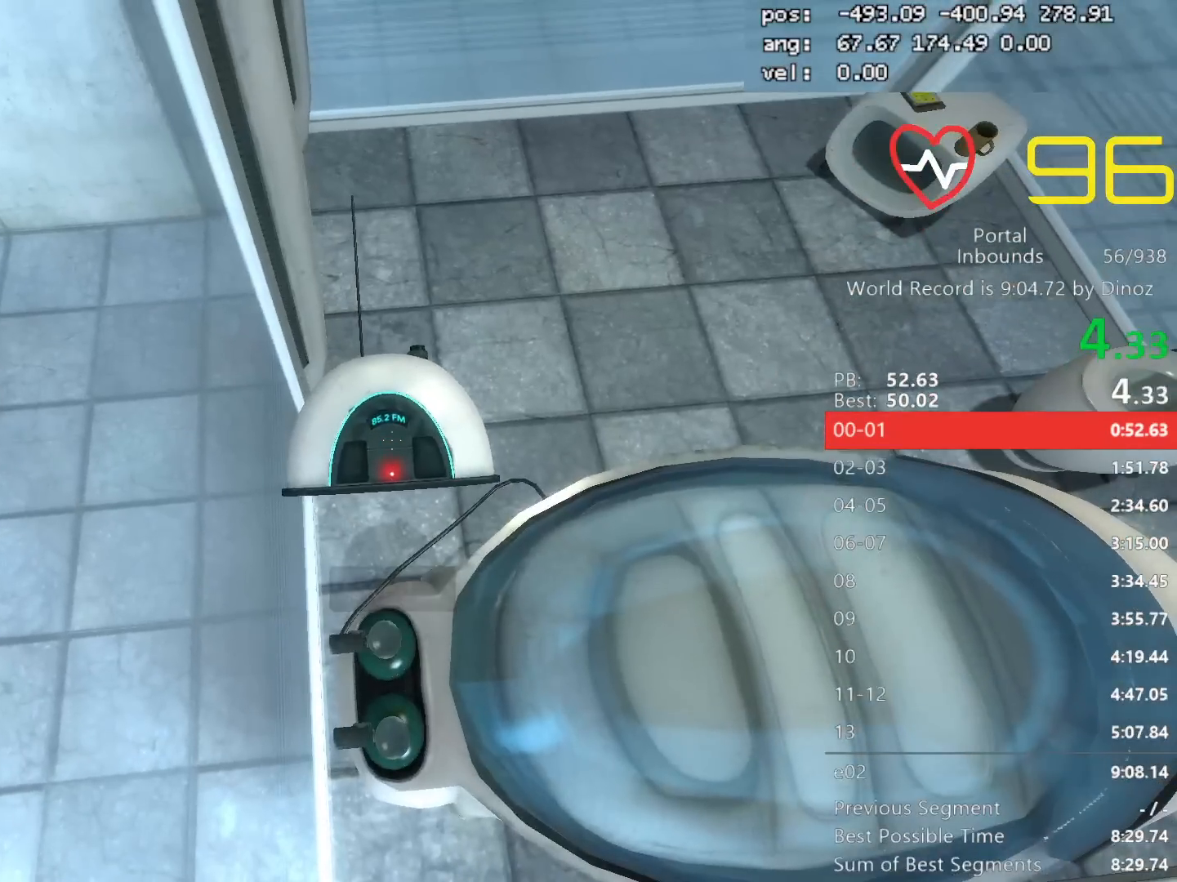
Gameplay with keyboard and mouse; each line is a JSON object with the keys and mouse buttons held at the frame after it. "events" lists presses ("down") and releases ("up") of "a", "alt", "c", "ctrl", "d", "e", "escape", "f", "mb6", "q", "r", "s", "shift", "space", "tab", "tilde", "v", "w", "x", "z", "mouse_left", "mouse_middle", "mouse_right", "mouse_mb4", "mouse_mb5", "mouse_wheel_up" and "mouse_wheel_down" between this image and that frame as [ms after this image, input, new state], when the widget could be followed in between. "mouse_left", "mouse_middle", "mouse_right", "mouse_mb4", "mouse_mb5", "mouse_wheel_up", "mouse_wheel_down" = the "left", "middle", "right", "mb4", "mb5", "wheel_up", "wheel_down" buttons of the "mouse" list. No other keys are recorded. Mouse movement is not recorded. Key names are as the overlay labels them; some are game actions (e.g. jump) rather than physical keys. Not read: 1 2 3 4 5.
{"keys": [], "mouse": [], "events": []}
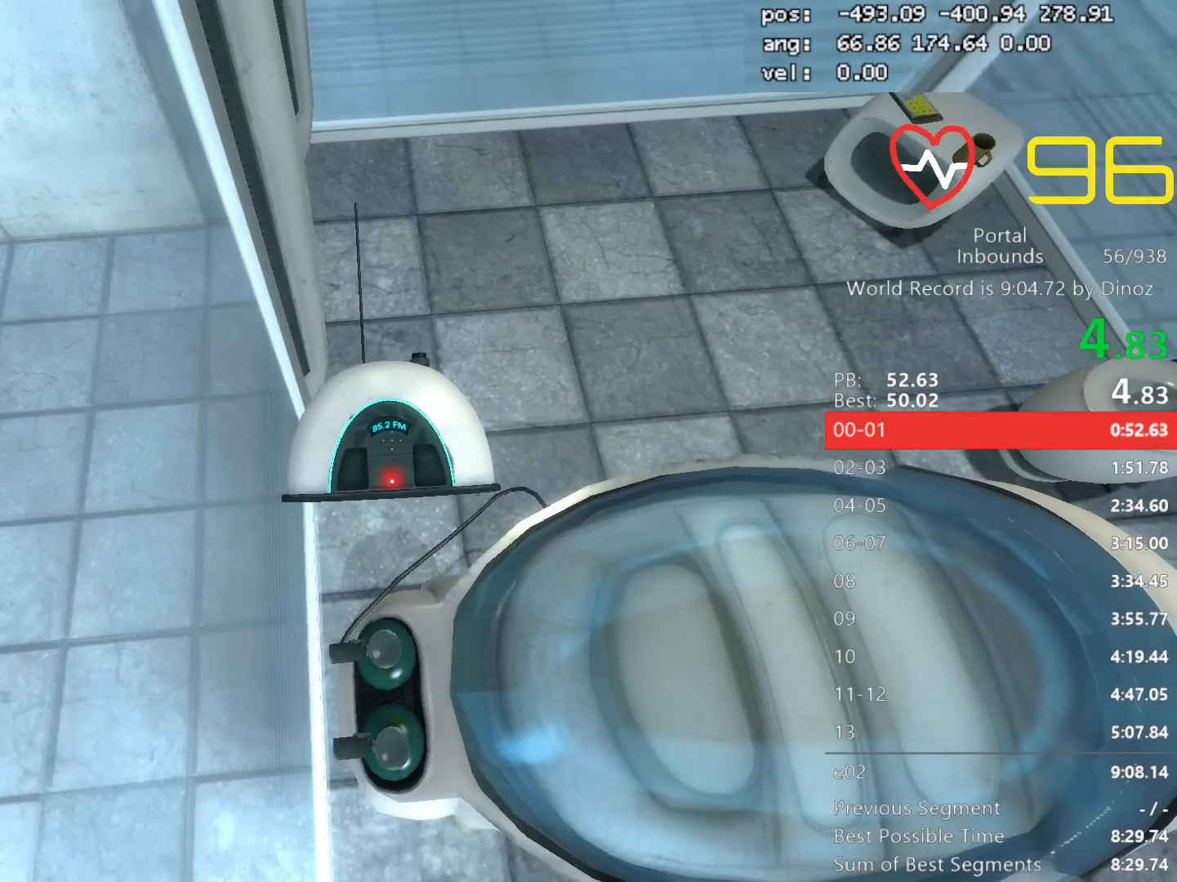
{"keys": [], "mouse": [], "events": []}
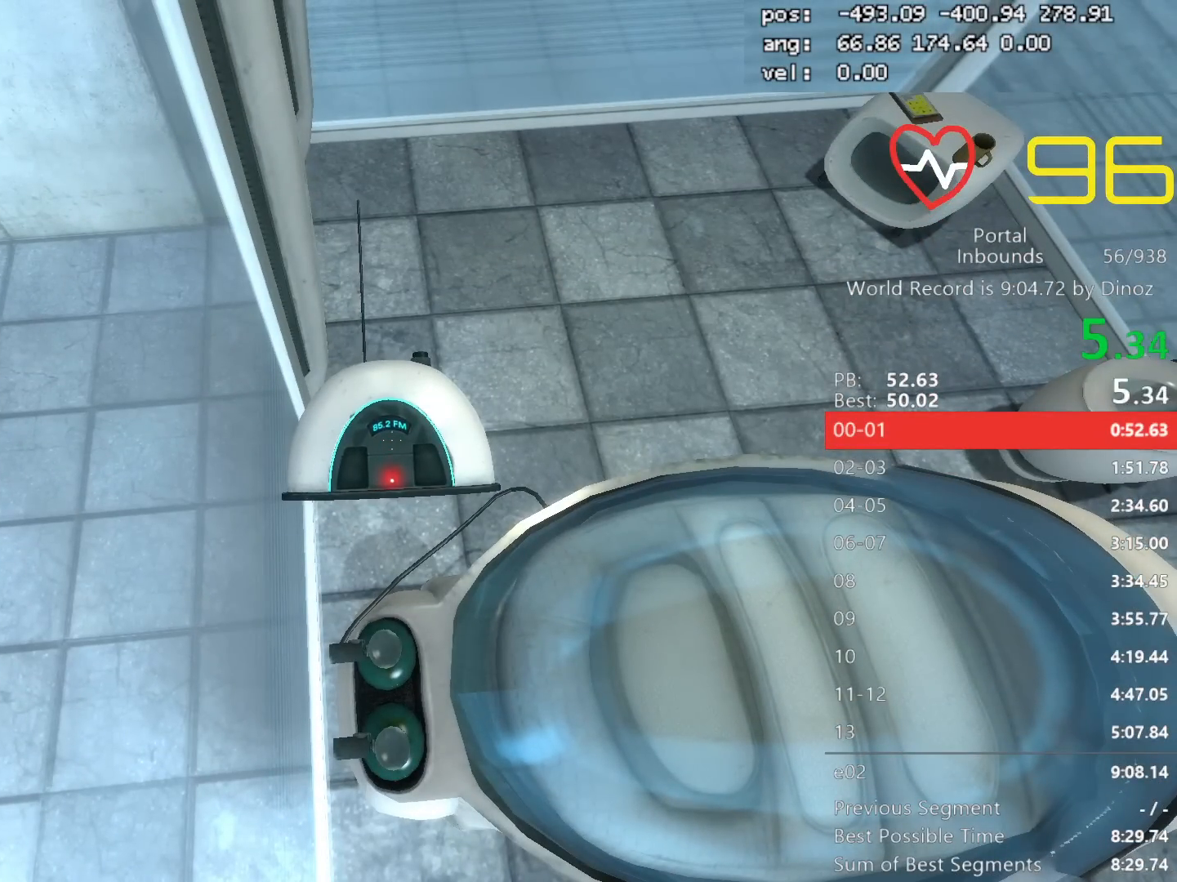
{"keys": [], "mouse": [], "events": []}
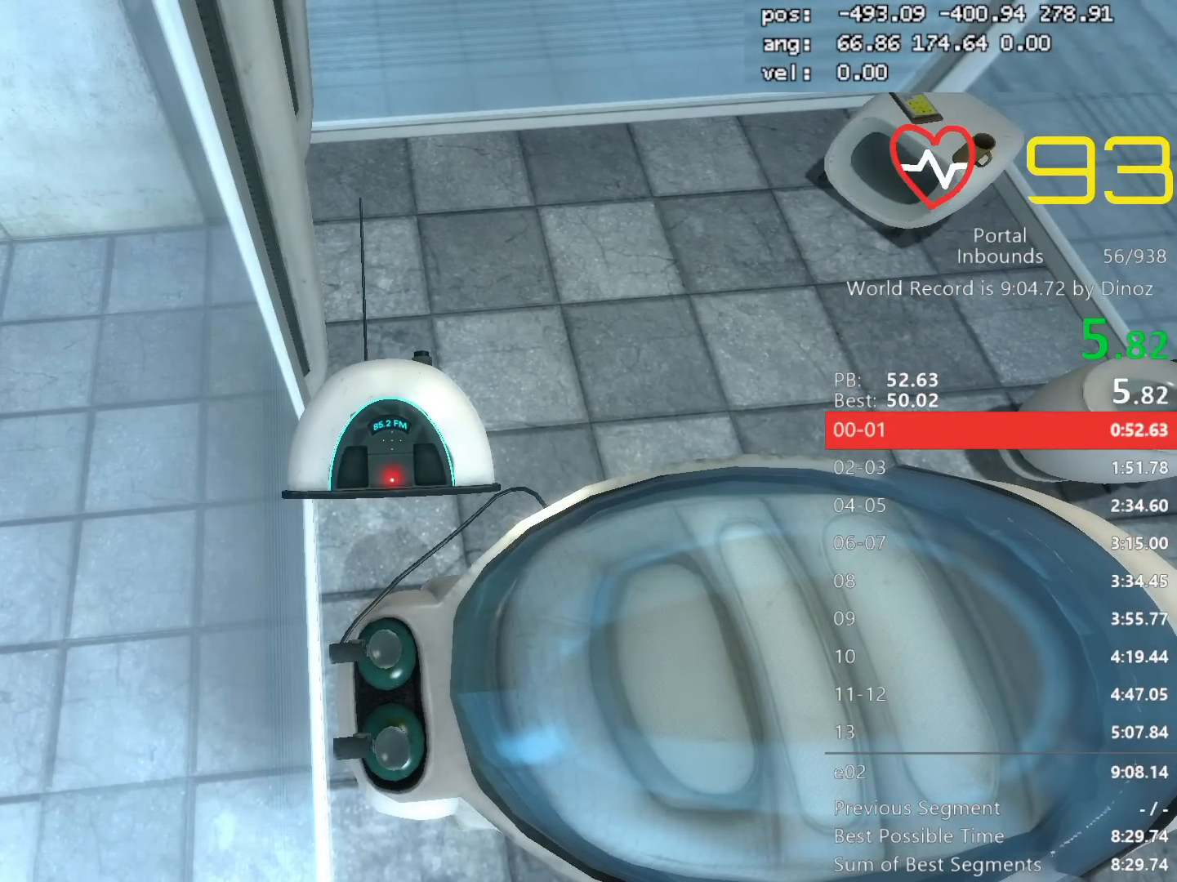
{"keys": [], "mouse": [], "events": [[367, "e", "down"], [450, "e", "up"]]}
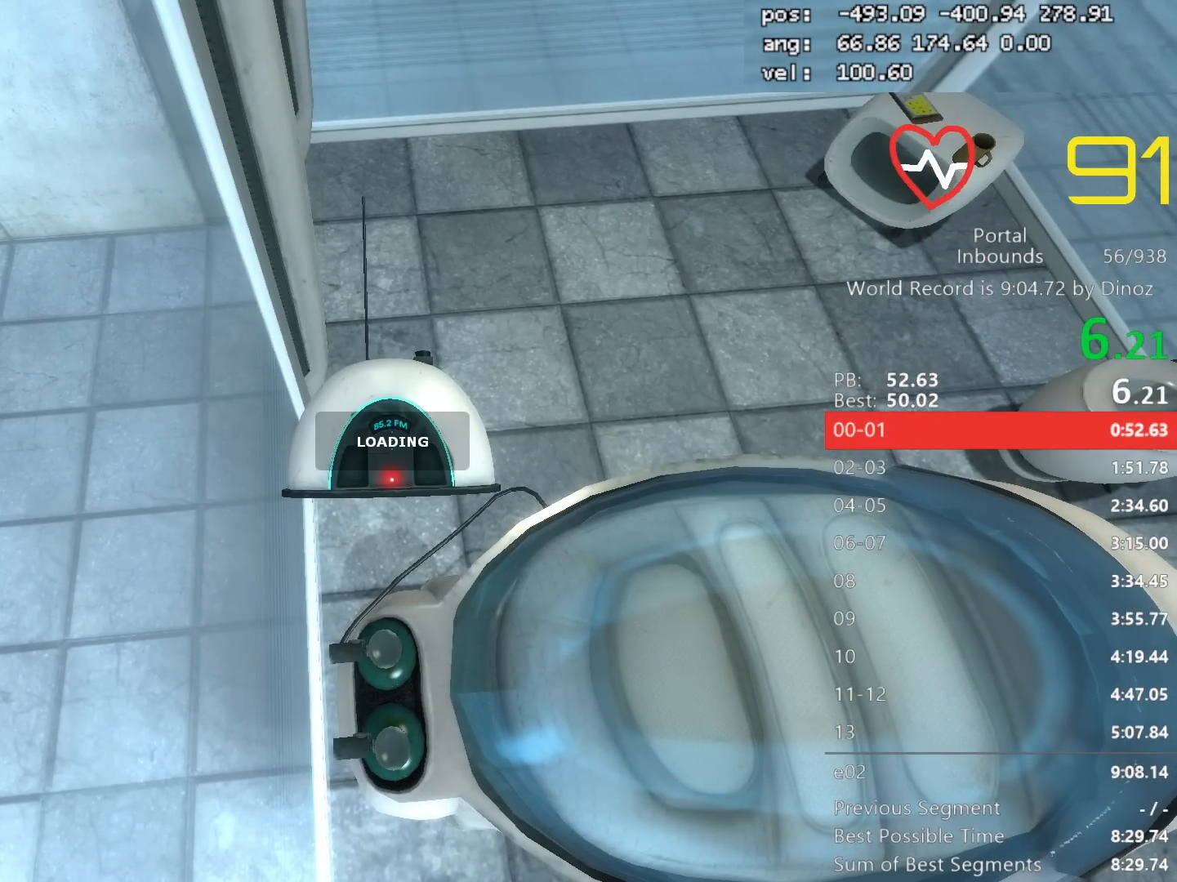
{"keys": ["e"], "mouse": [], "events": [[467, "e", "down"]]}
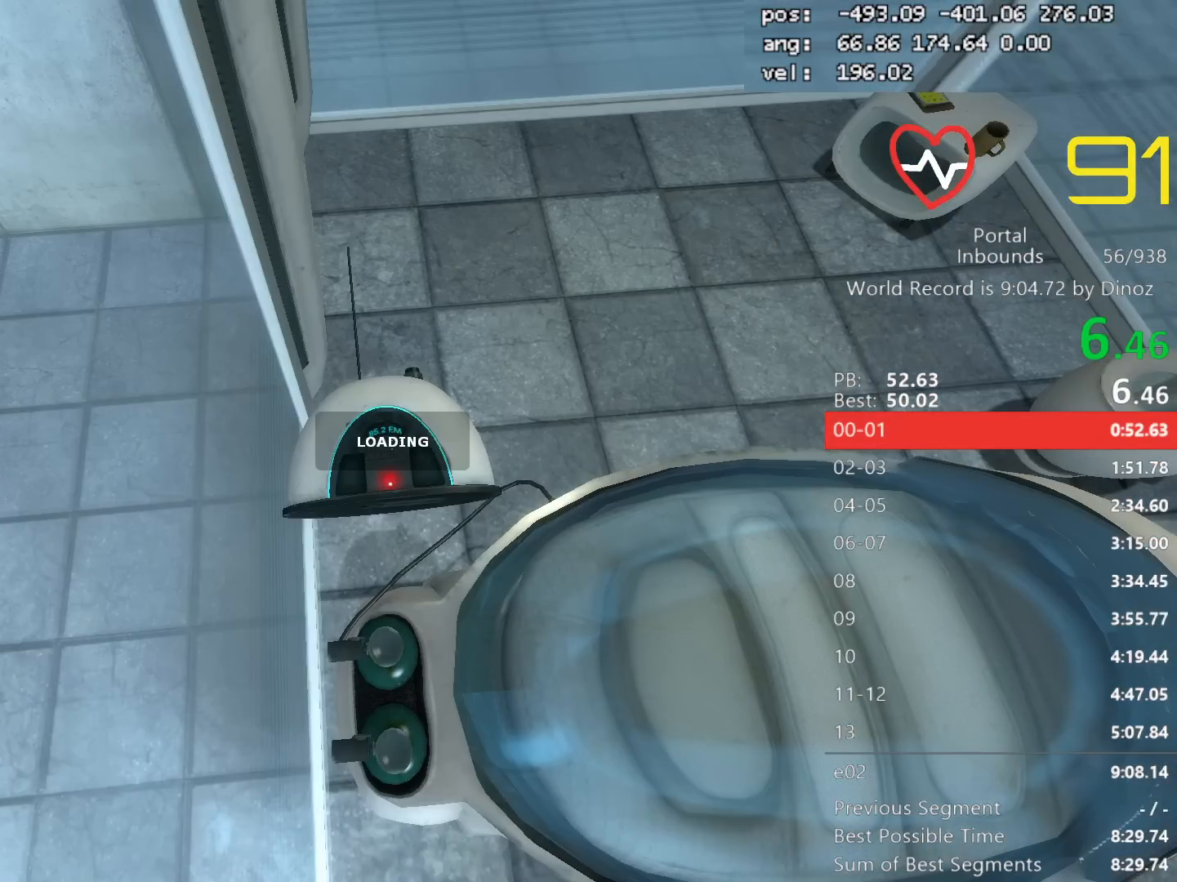
{"keys": ["e"], "mouse": [], "events": [[17, "mouse_left", "down"], [67, "e", "up"], [117, "mouse_left", "up"], [483, "e", "down"]]}
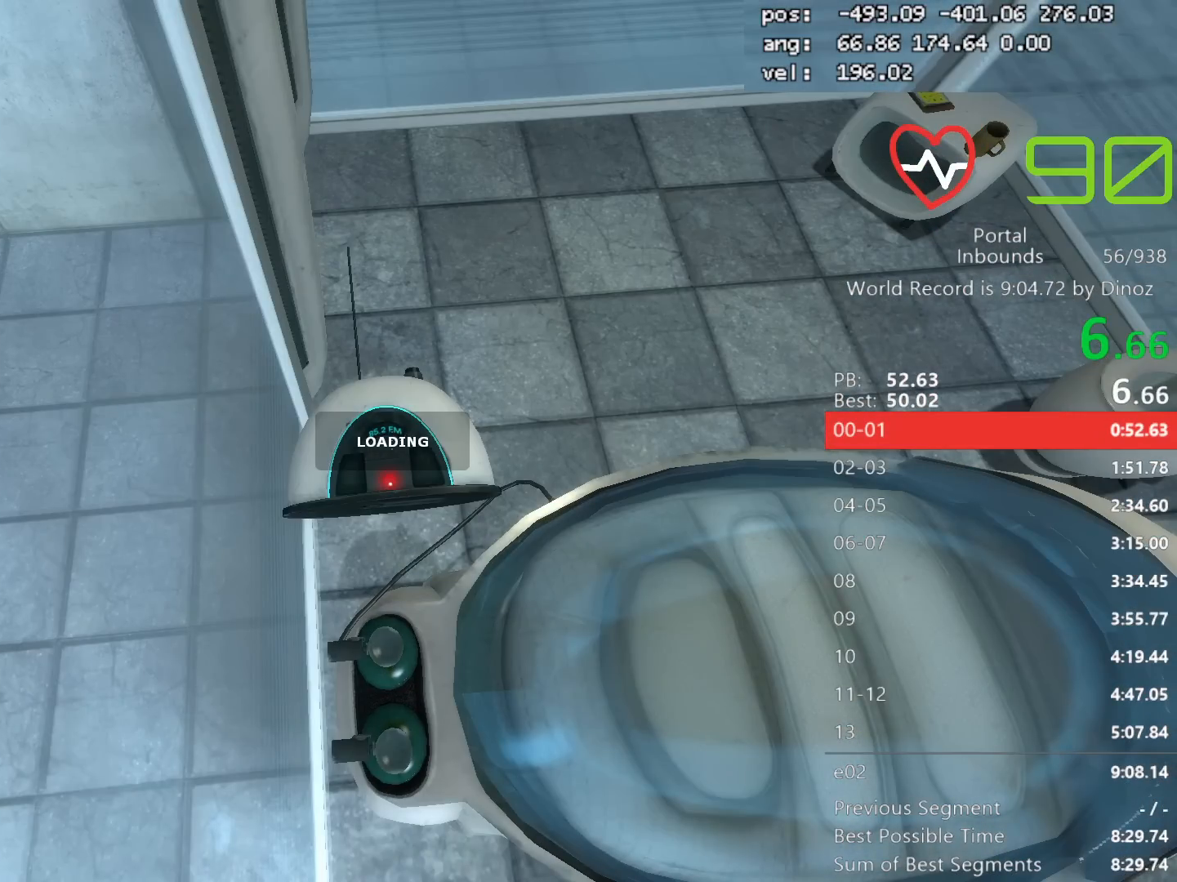
{"keys": [], "mouse": [], "events": [[83, "e", "up"], [267, "e", "down"], [367, "e", "up"]]}
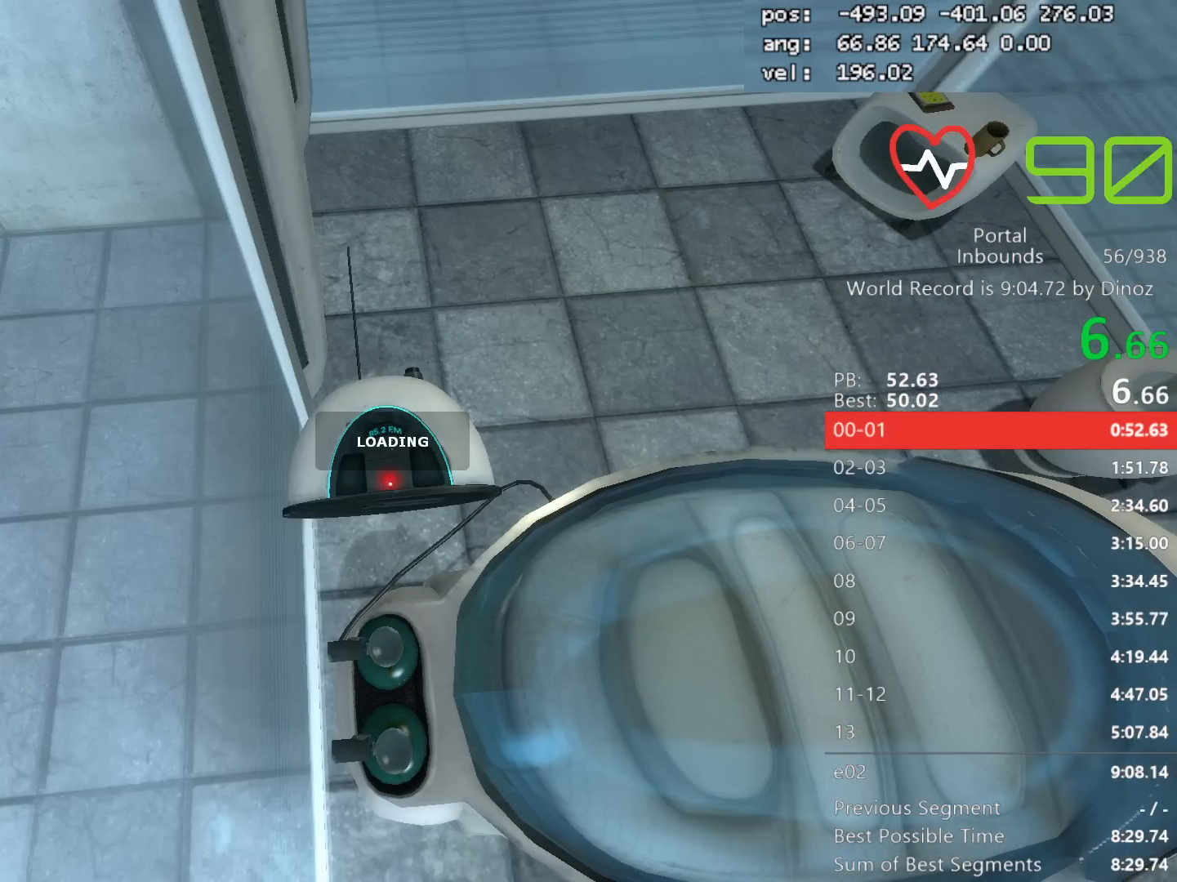
{"keys": [], "mouse": [], "events": [[50, "e", "down"], [183, "e", "up"], [333, "e", "down"], [467, "e", "up"]]}
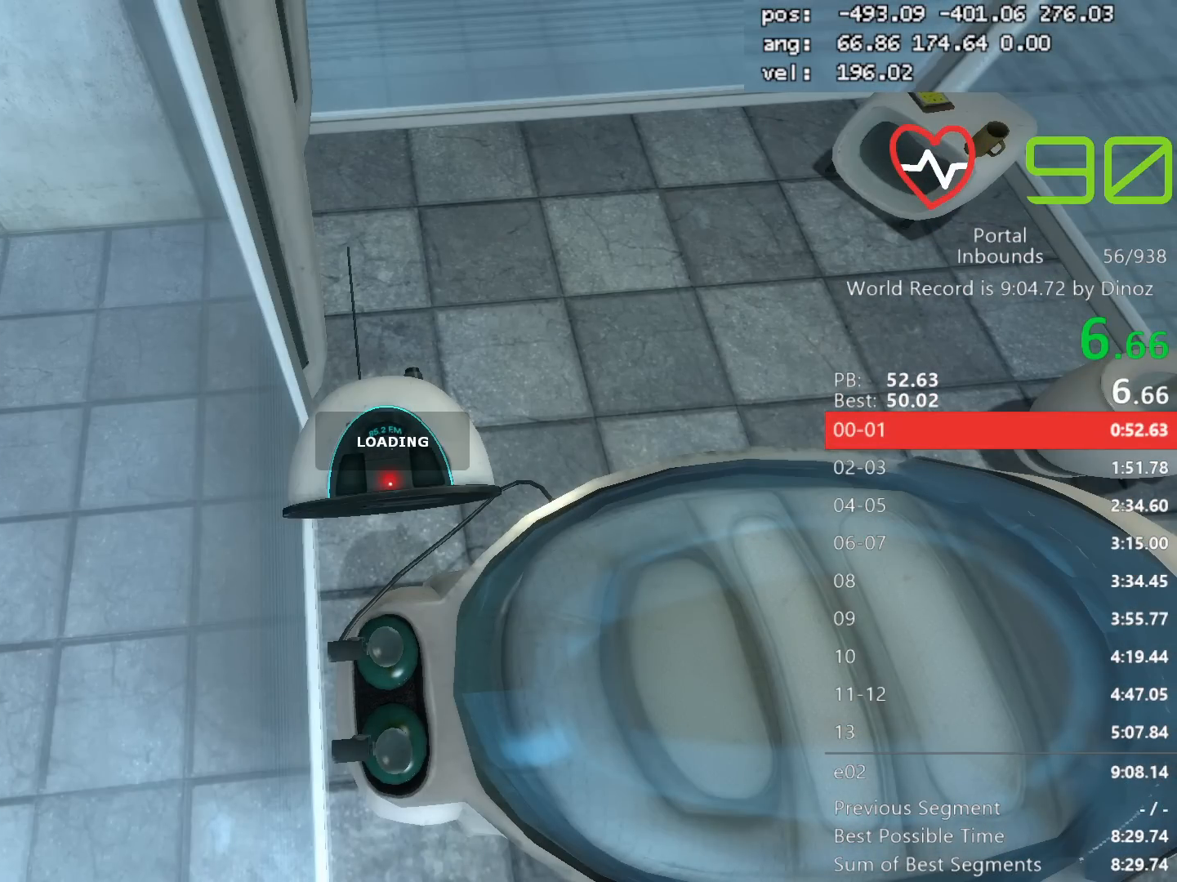
{"keys": ["e"], "mouse": [], "events": [[167, "e", "down"], [250, "e", "up"], [433, "e", "down"]]}
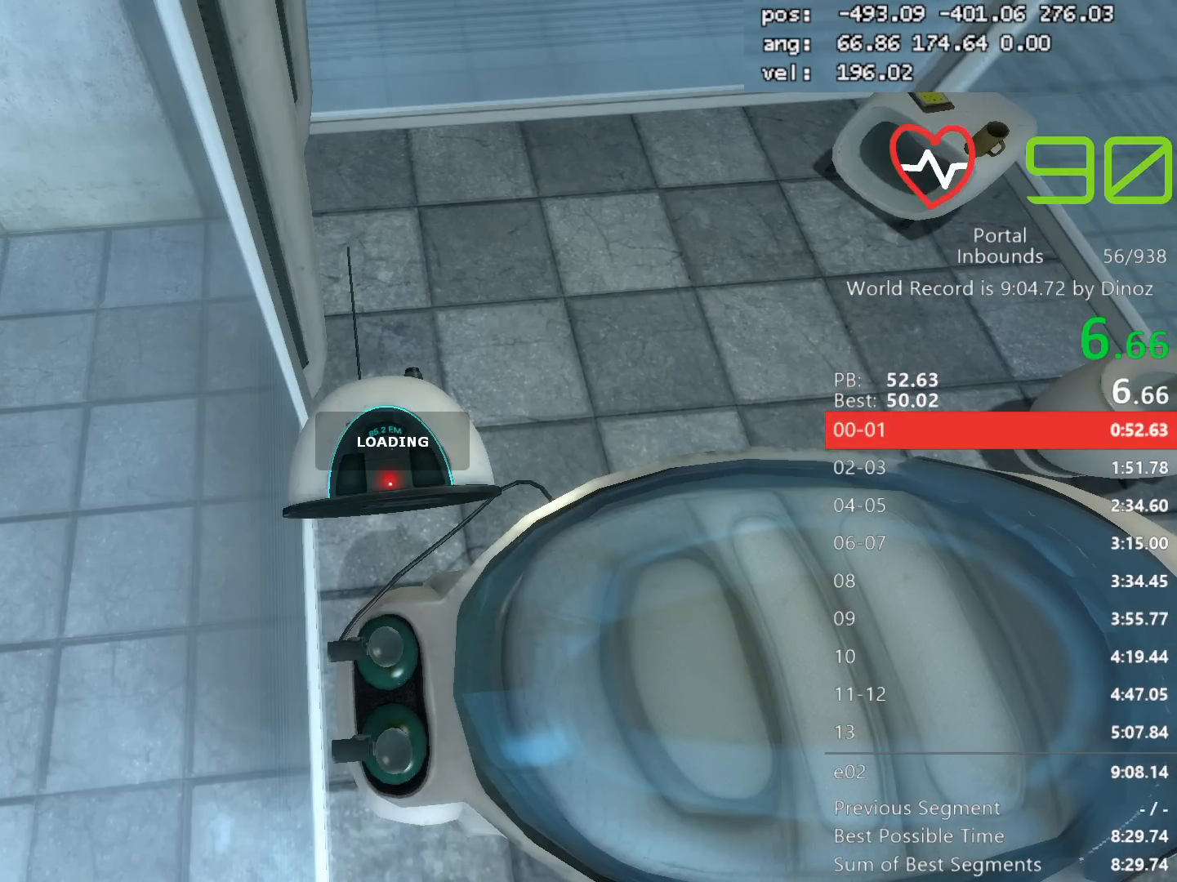
{"keys": [], "mouse": [], "events": [[83, "e", "up"], [217, "e", "down"], [367, "e", "up"]]}
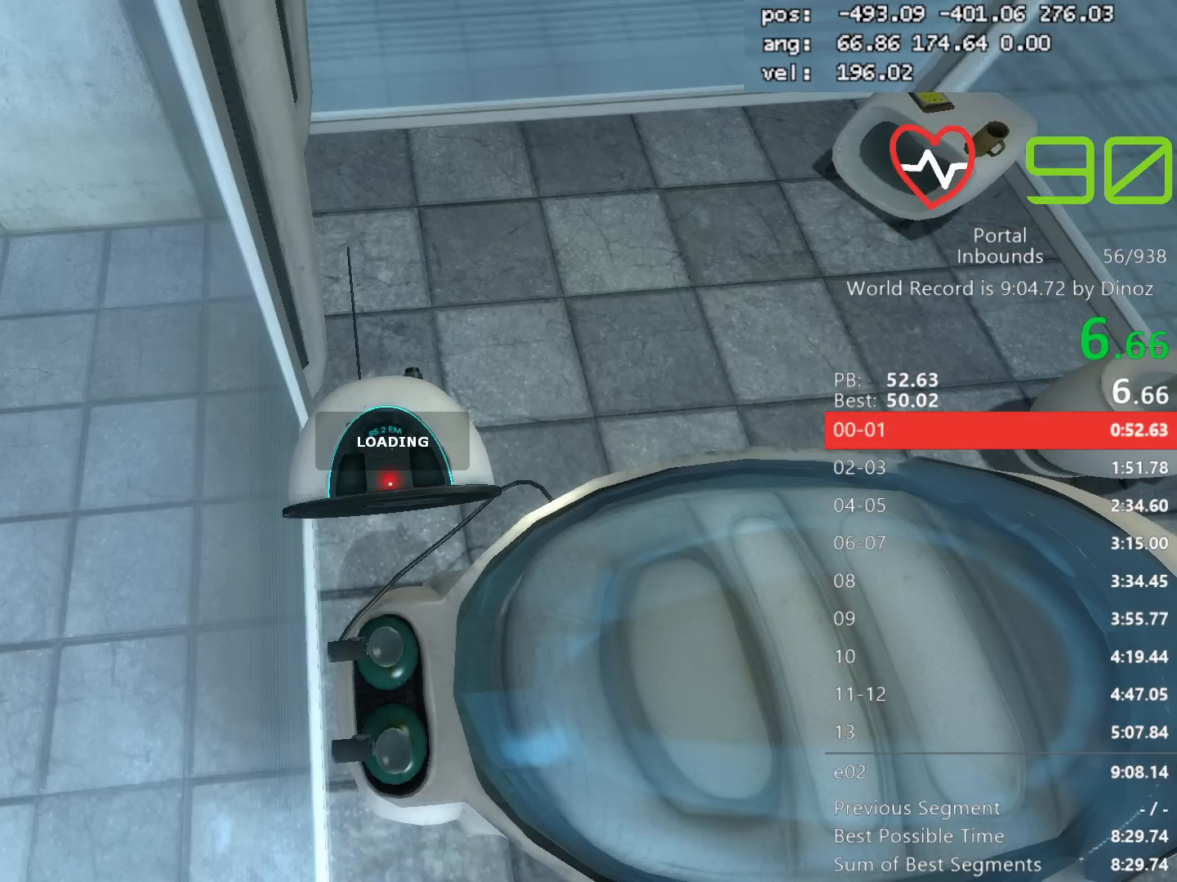
{"keys": ["e"], "mouse": [], "events": [[50, "e", "down"], [200, "e", "up"], [383, "e", "down"]]}
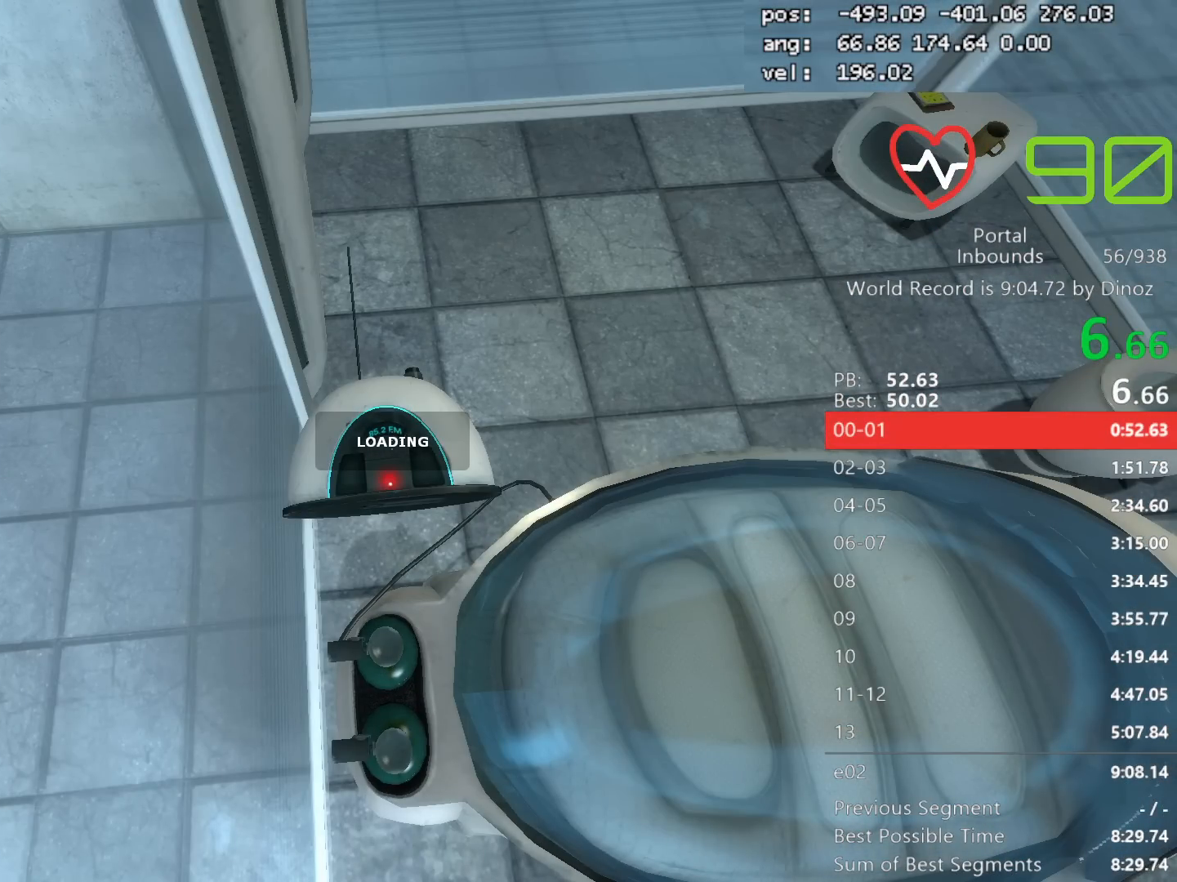
{"keys": ["e"], "mouse": [], "events": [[17, "e", "up"], [167, "e", "down"], [250, "e", "up"], [433, "e", "down"]]}
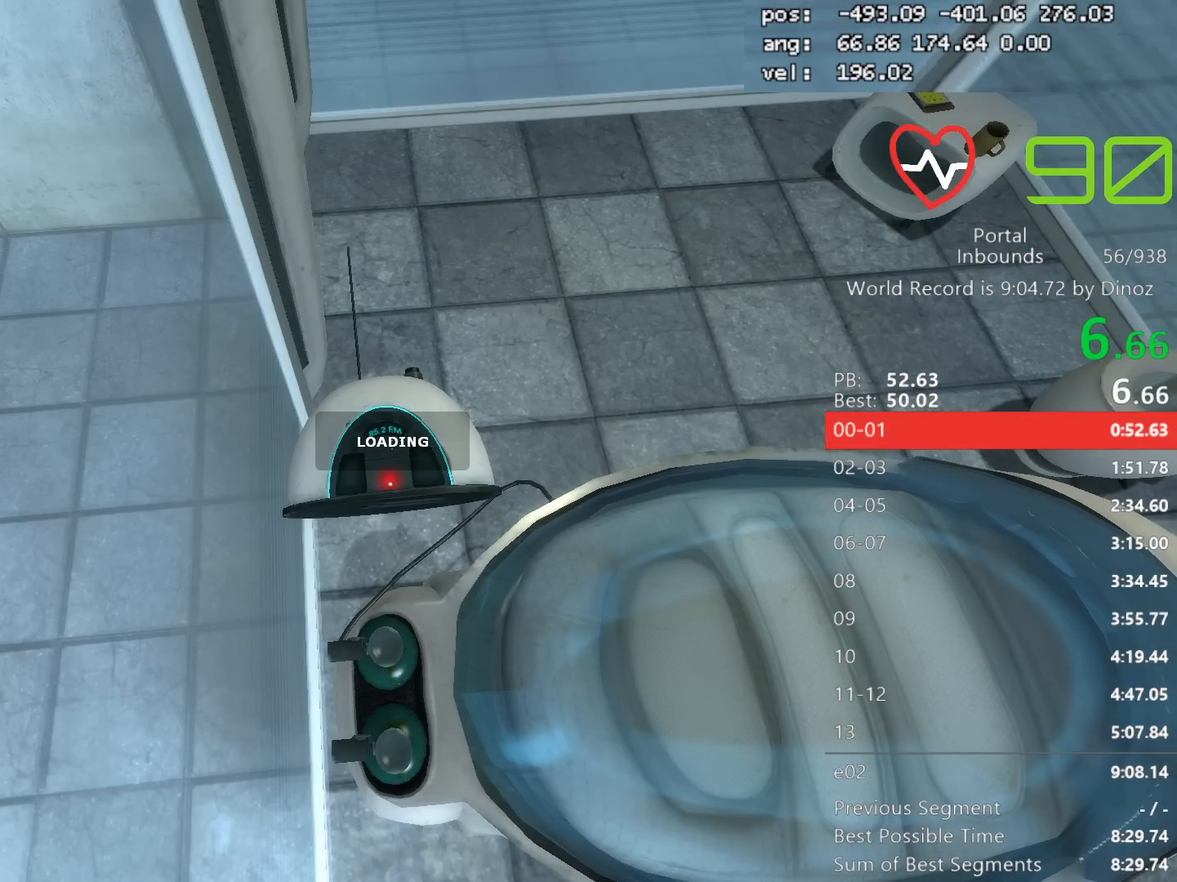
{"keys": [], "mouse": [], "events": [[83, "e", "up"], [267, "e", "down"], [367, "e", "up"]]}
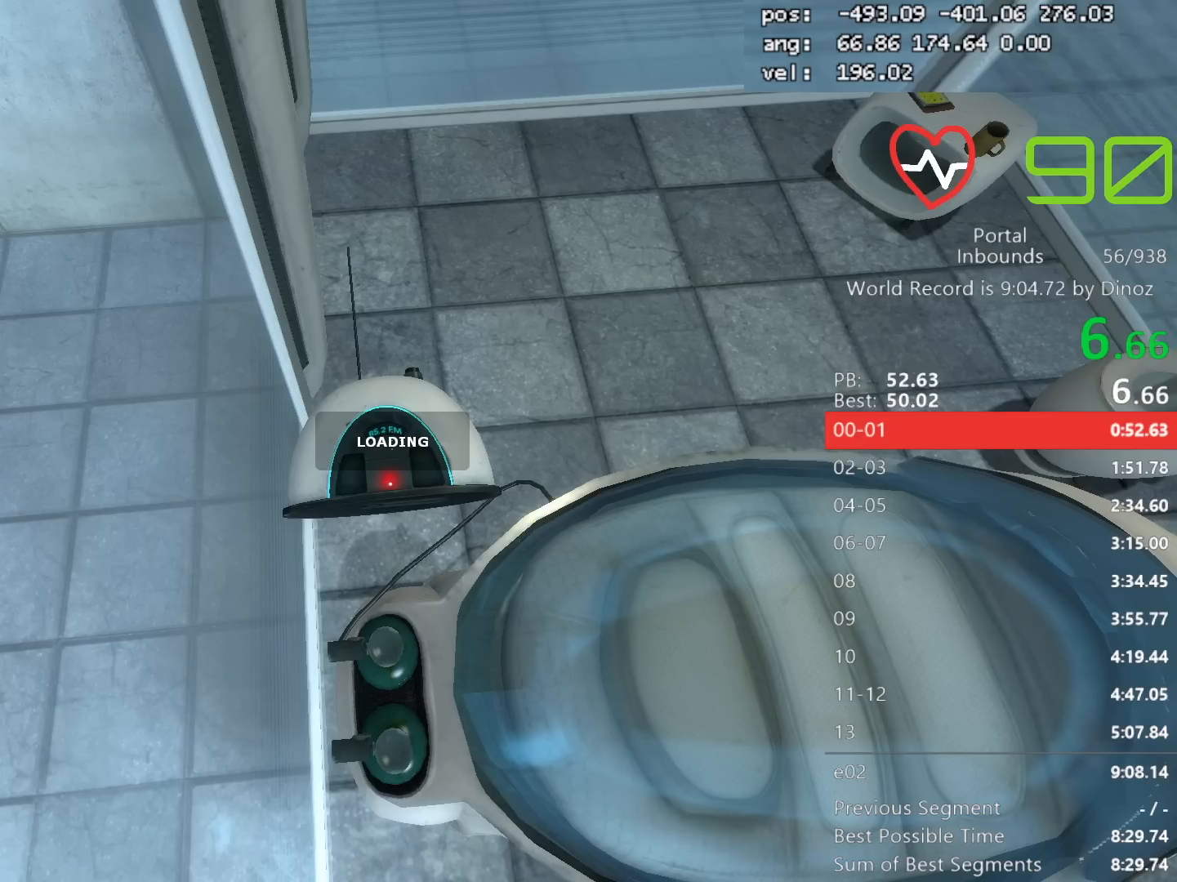
{"keys": [], "mouse": [], "events": [[50, "e", "down"], [150, "e", "up"], [333, "e", "down"], [467, "e", "up"]]}
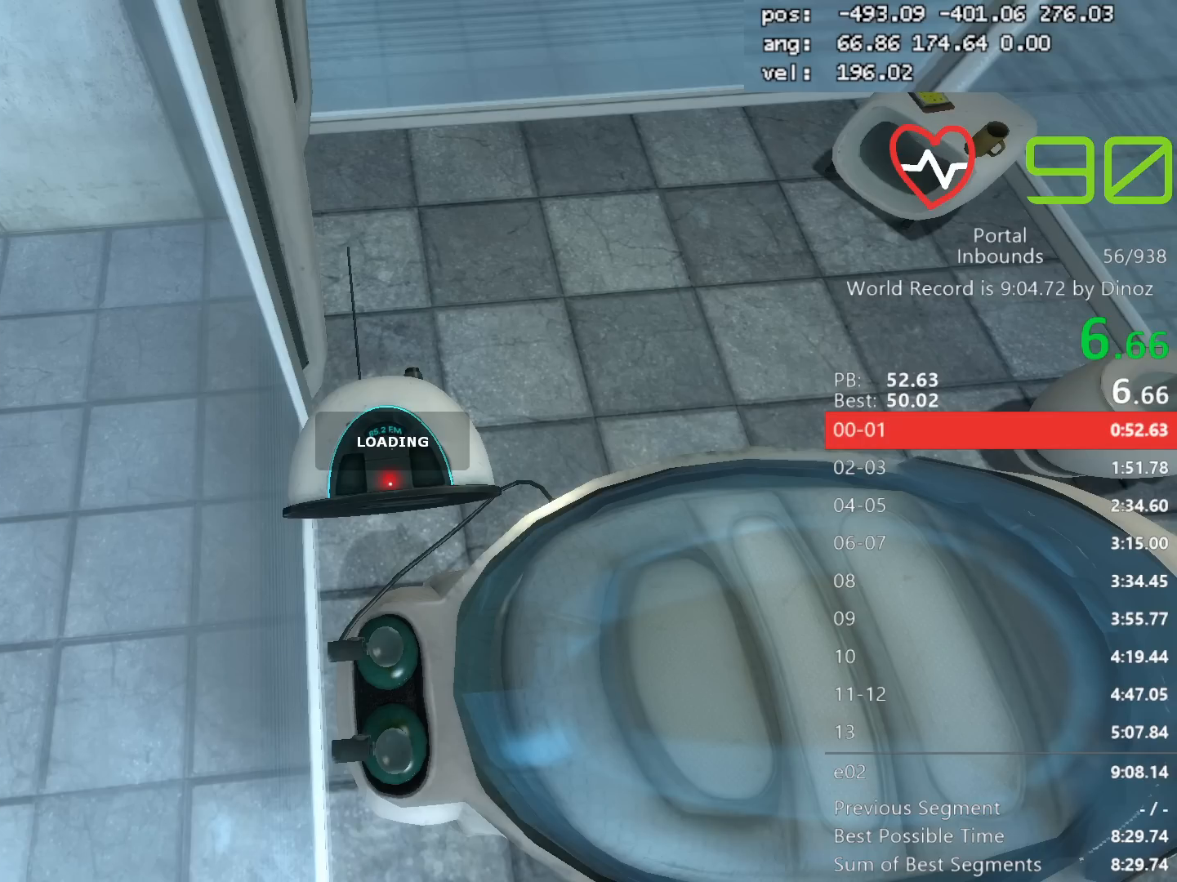
{"keys": ["e"], "mouse": [], "events": [[117, "e", "down"], [250, "e", "up"], [433, "e", "down"]]}
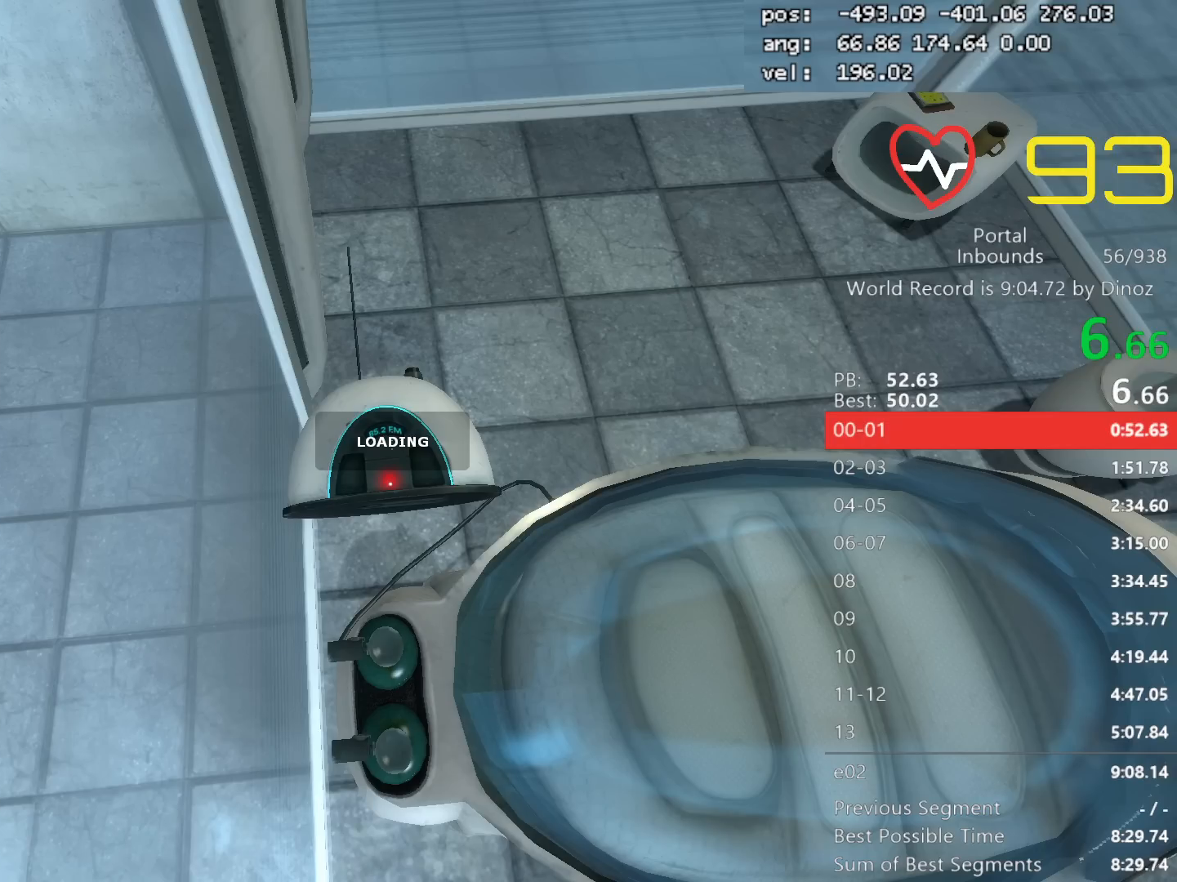
{"keys": ["e"], "mouse": [], "events": [[83, "e", "up"], [217, "e", "down"], [317, "e", "up"], [500, "e", "down"]]}
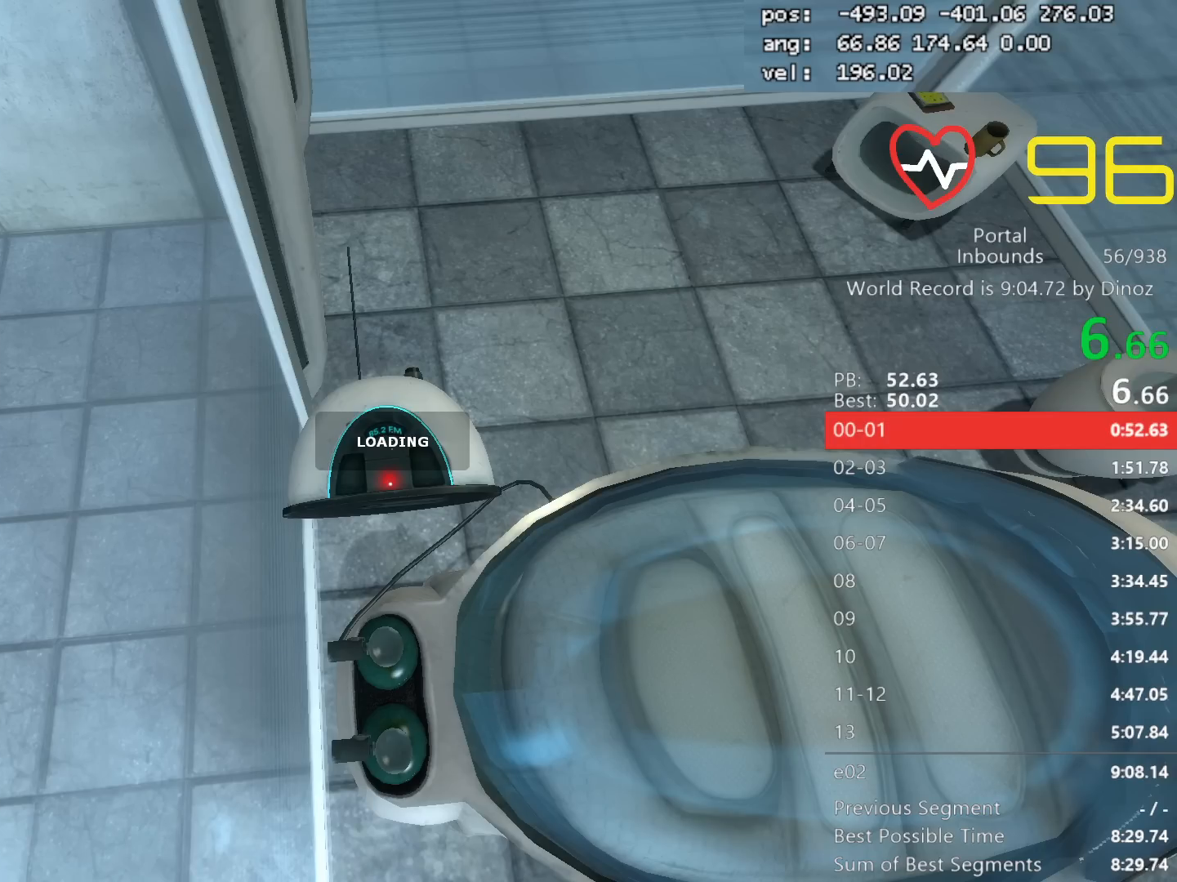
{"keys": [], "mouse": [], "events": [[150, "e", "up"], [333, "e", "down"], [433, "e", "up"]]}
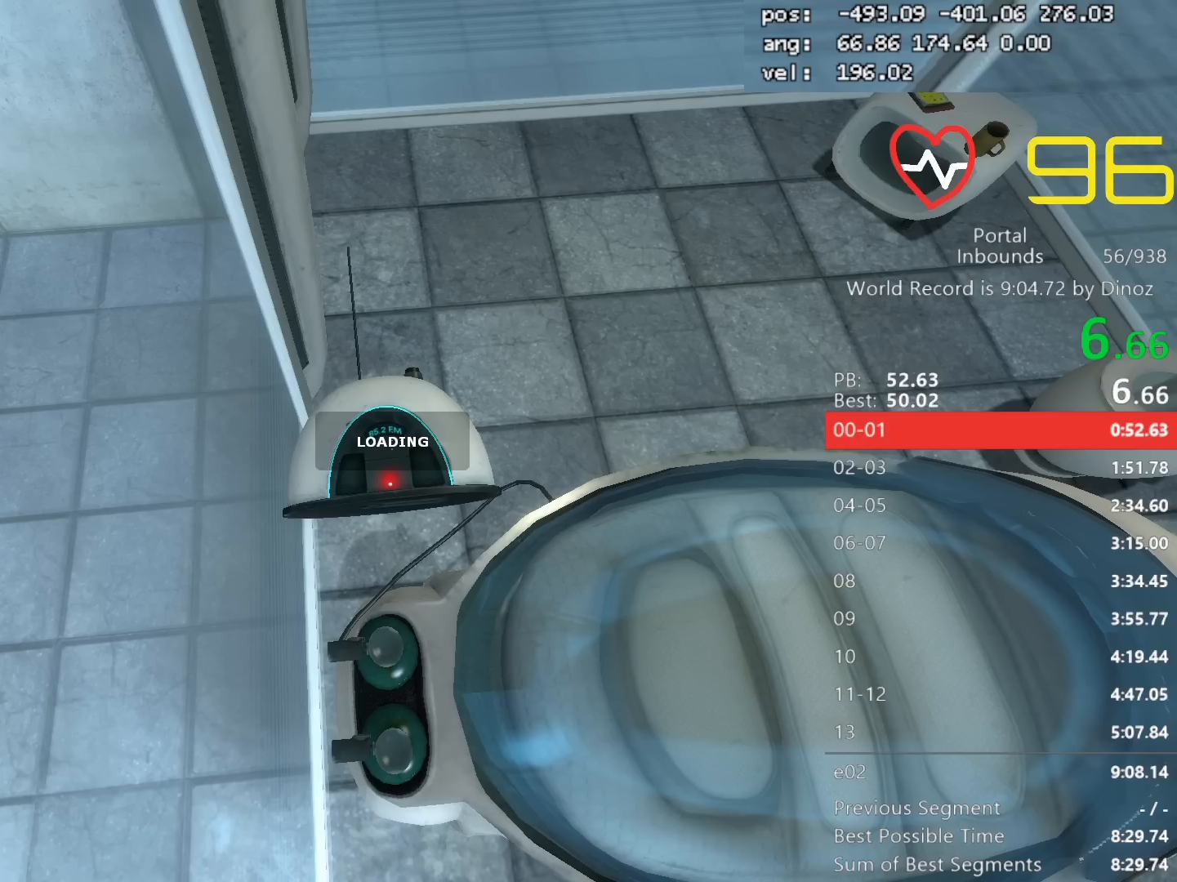
{"keys": [], "mouse": [], "events": [[67, "e", "down"], [200, "e", "up"], [400, "e", "down"], [483, "e", "up"]]}
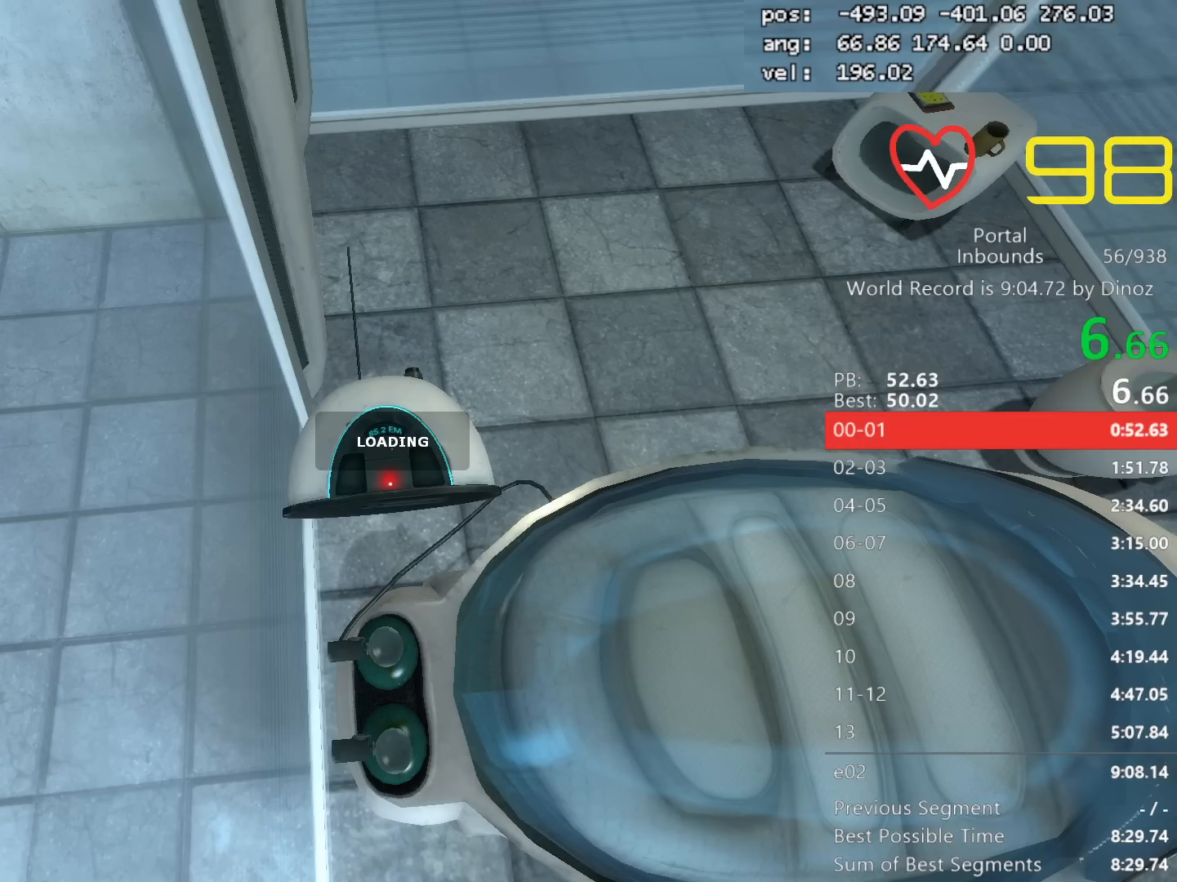
{"keys": ["e"], "mouse": [], "events": [[133, "e", "down"], [267, "e", "up"], [417, "e", "down"]]}
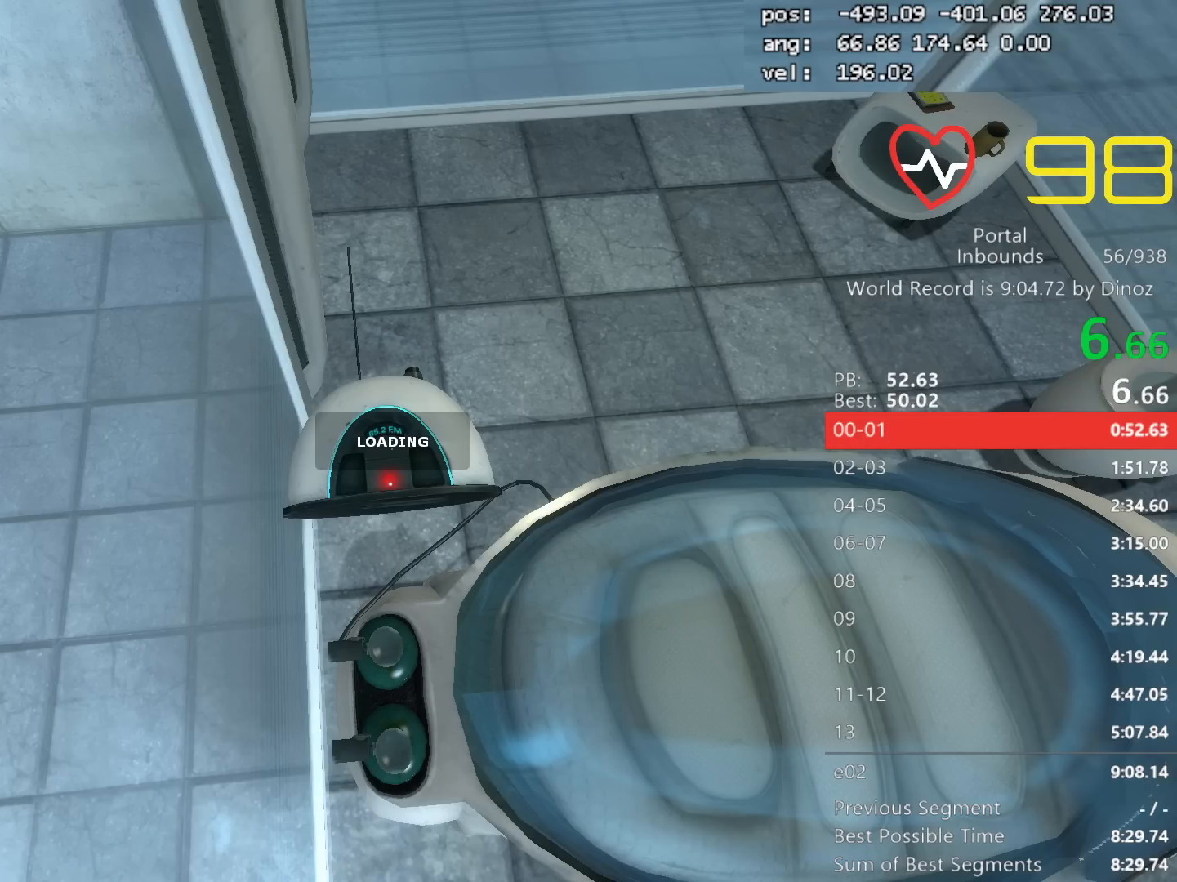
{"keys": ["e"], "mouse": [], "events": [[50, "e", "up"], [183, "e", "down"], [283, "e", "up"], [433, "e", "down"]]}
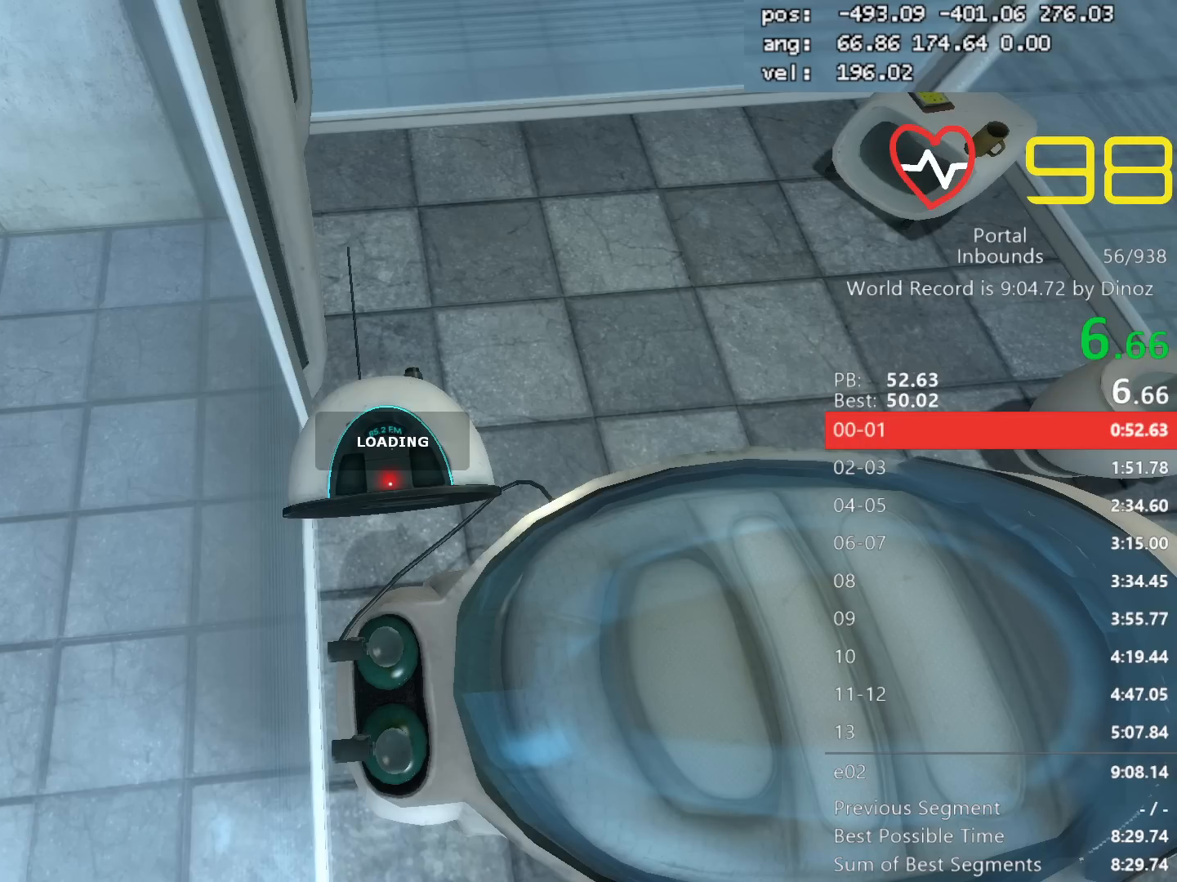
{"keys": ["e"], "mouse": [], "events": [[67, "e", "up"], [200, "e", "down"], [300, "e", "up"], [483, "e", "down"]]}
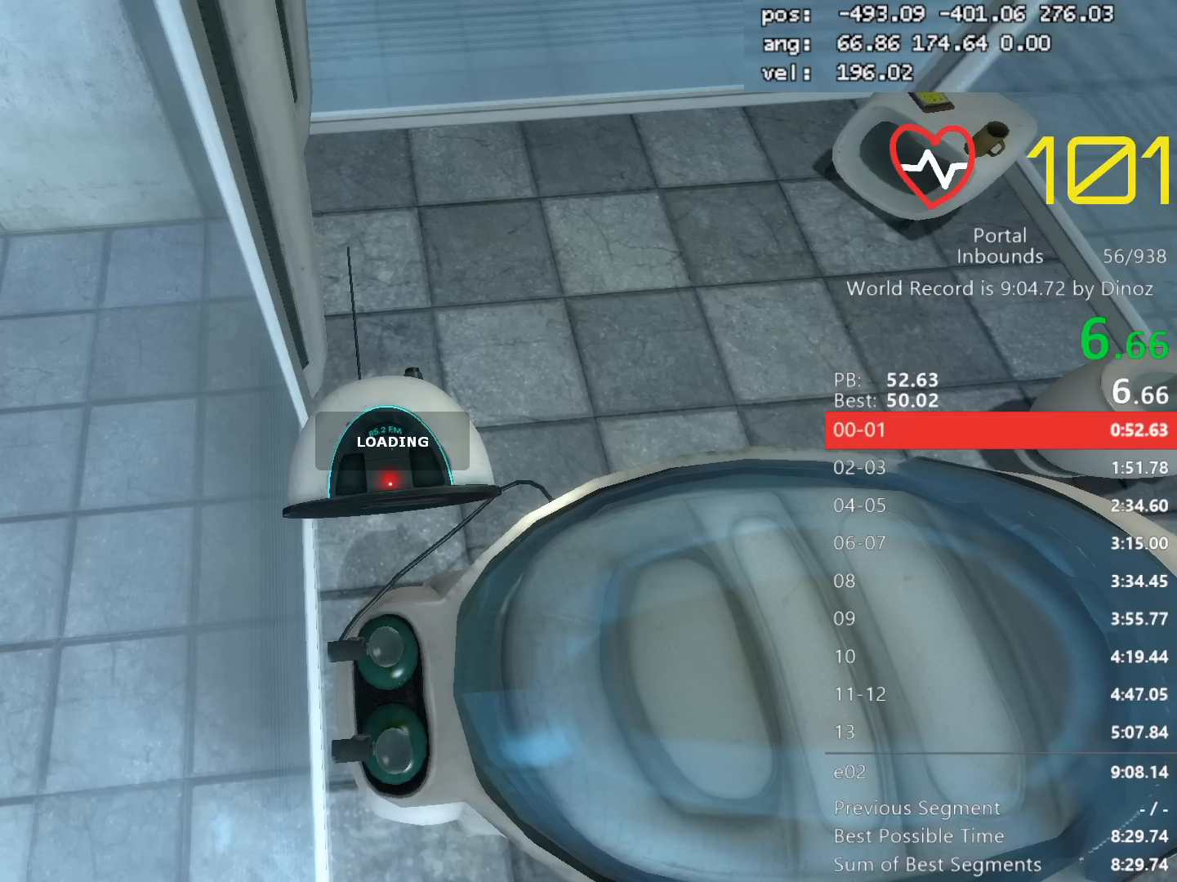
{"keys": ["a"], "mouse": [], "events": [[83, "a", "down"], [83, "e", "up"]]}